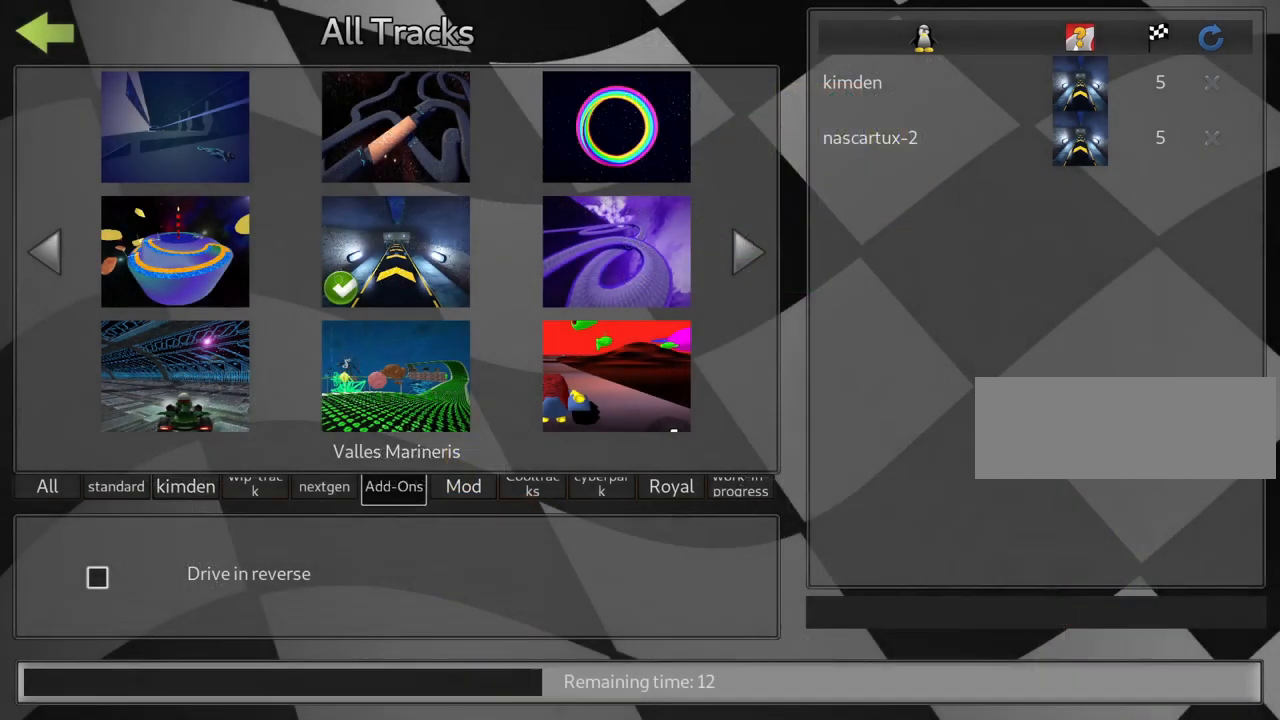
Gameplay with keyboard; each line is a JSON object with the keys held at the frame after it. "events" lists presses ("down") and releases ("up") of "down", "fire", "flag", "left", "look", "nitro", "right", "skid" and "up" between this image and that frame as [ms after this image, input, new state], when the widget could be followed in between. No other keys are recorded. Mouse input is not recorded. Key names are as the overlay labels them; some are game actions (e.g. jump) rather than physical keys. Not read: other_keys.
{"keys": [], "events": []}
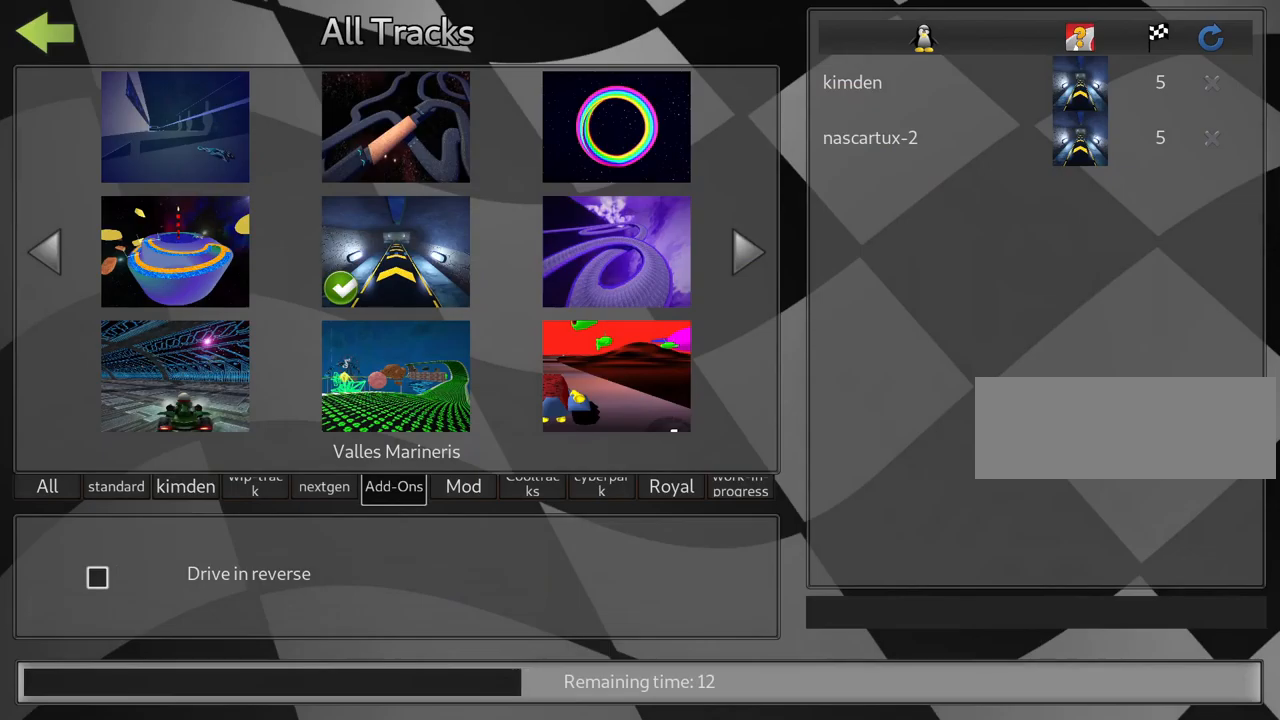
{"keys": [], "events": []}
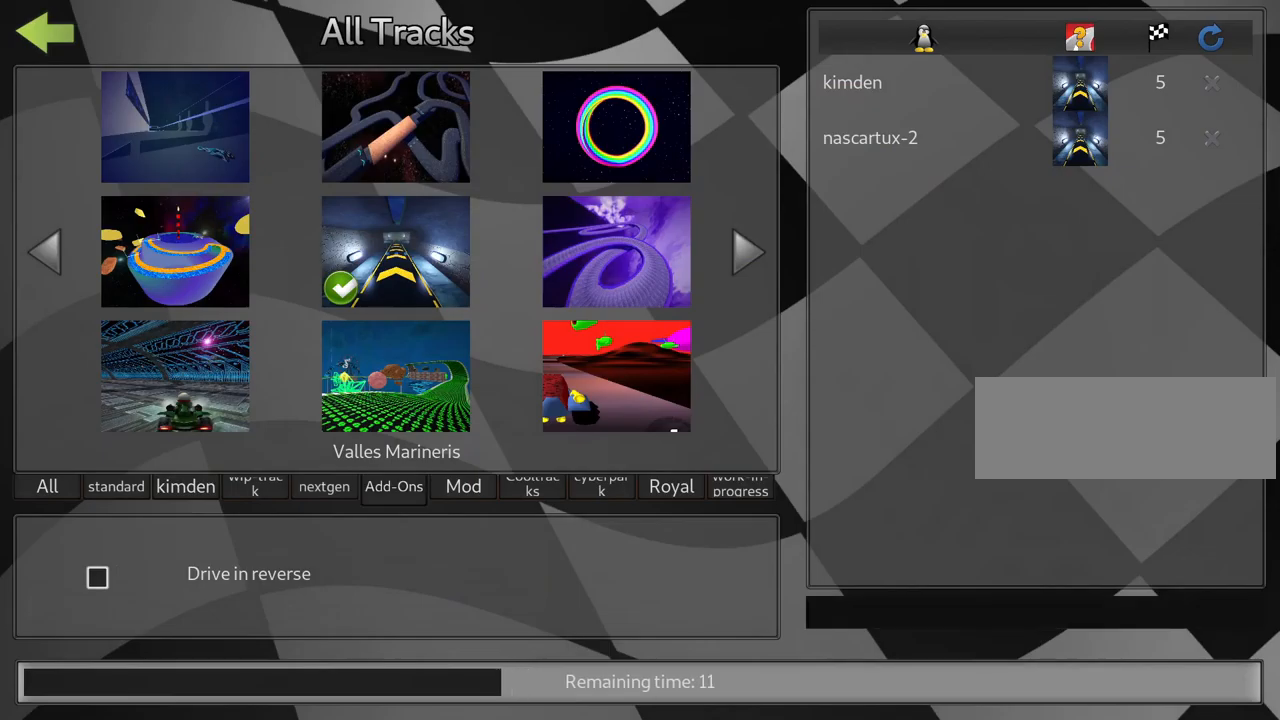
{"keys": [], "events": []}
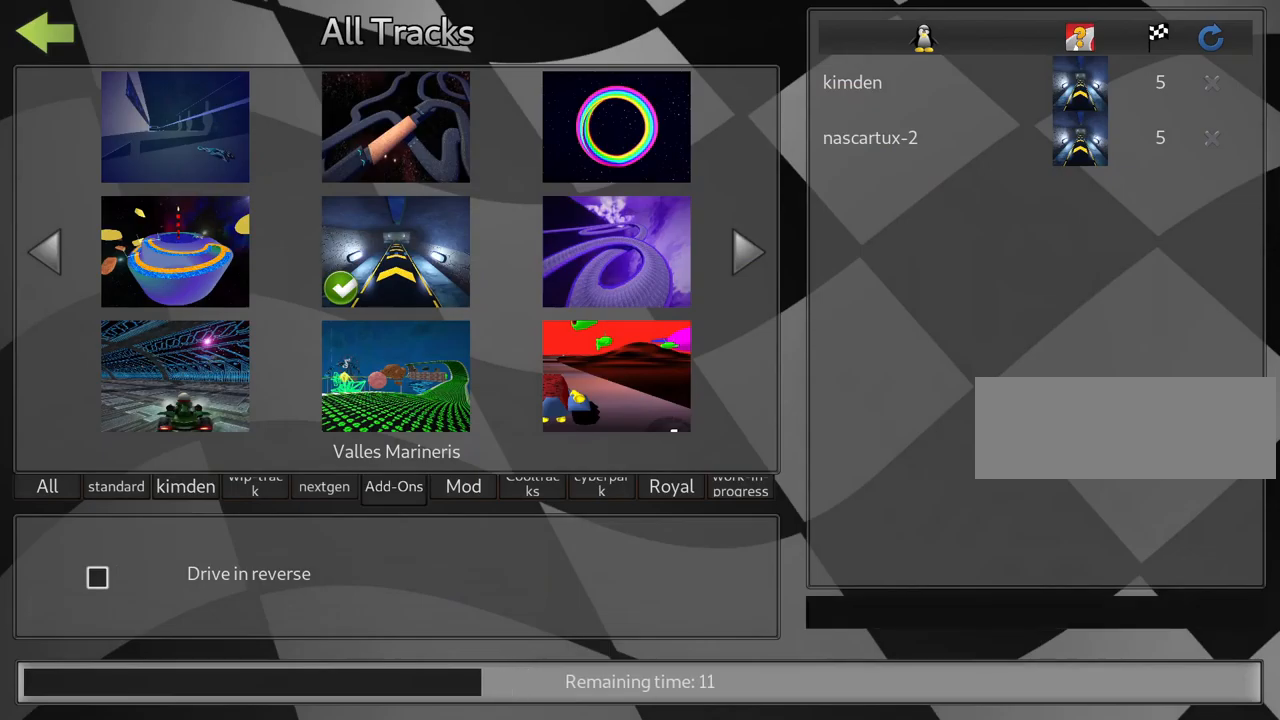
{"keys": [], "events": []}
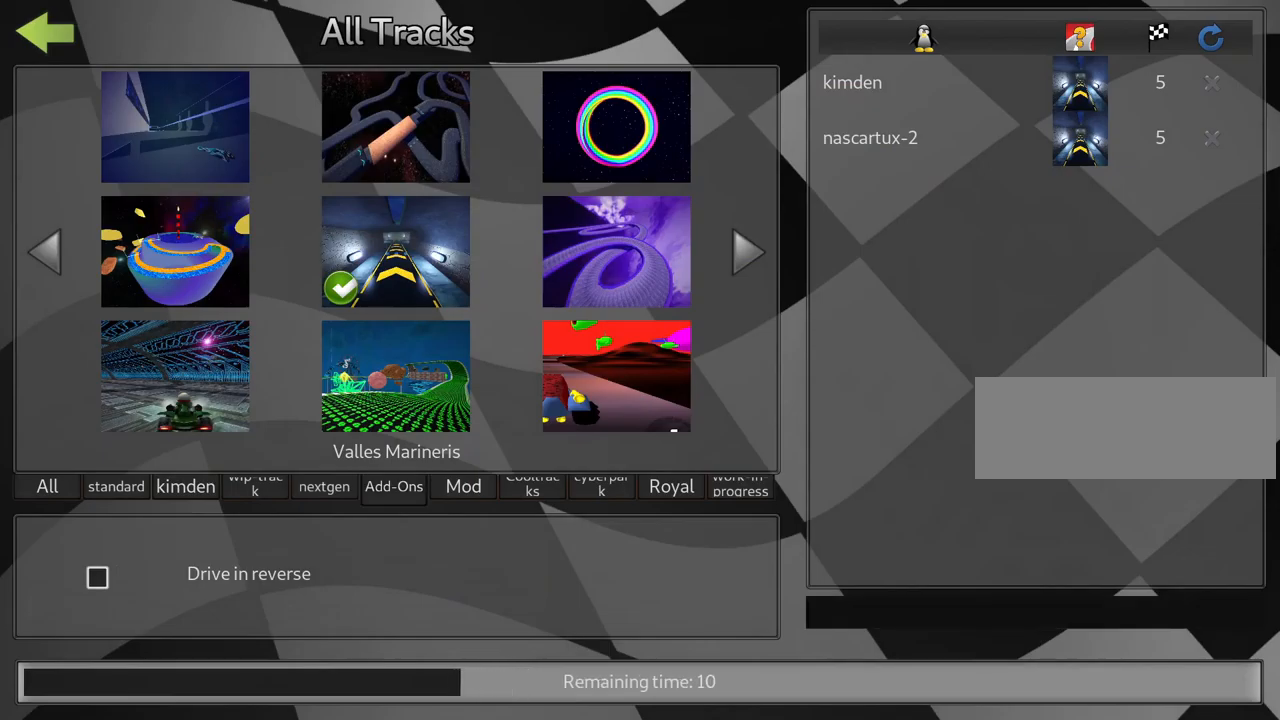
{"keys": [], "events": []}
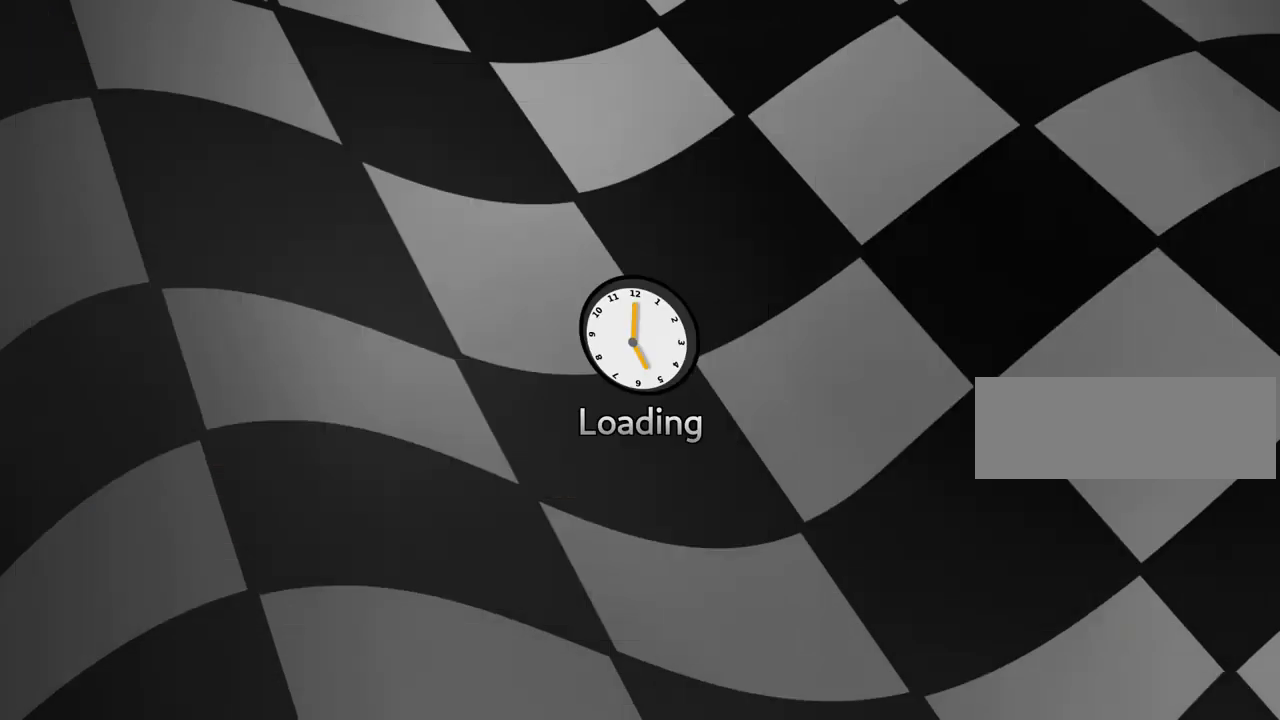
{"keys": [], "events": []}
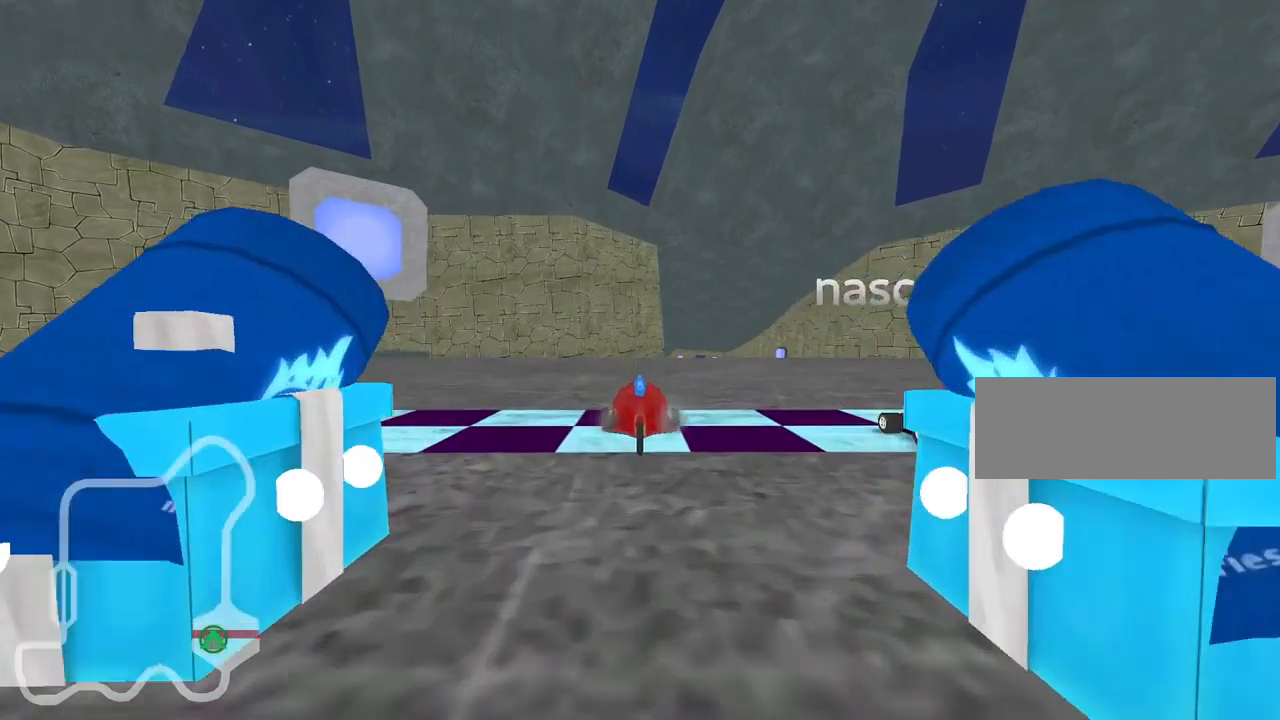
{"keys": [], "events": []}
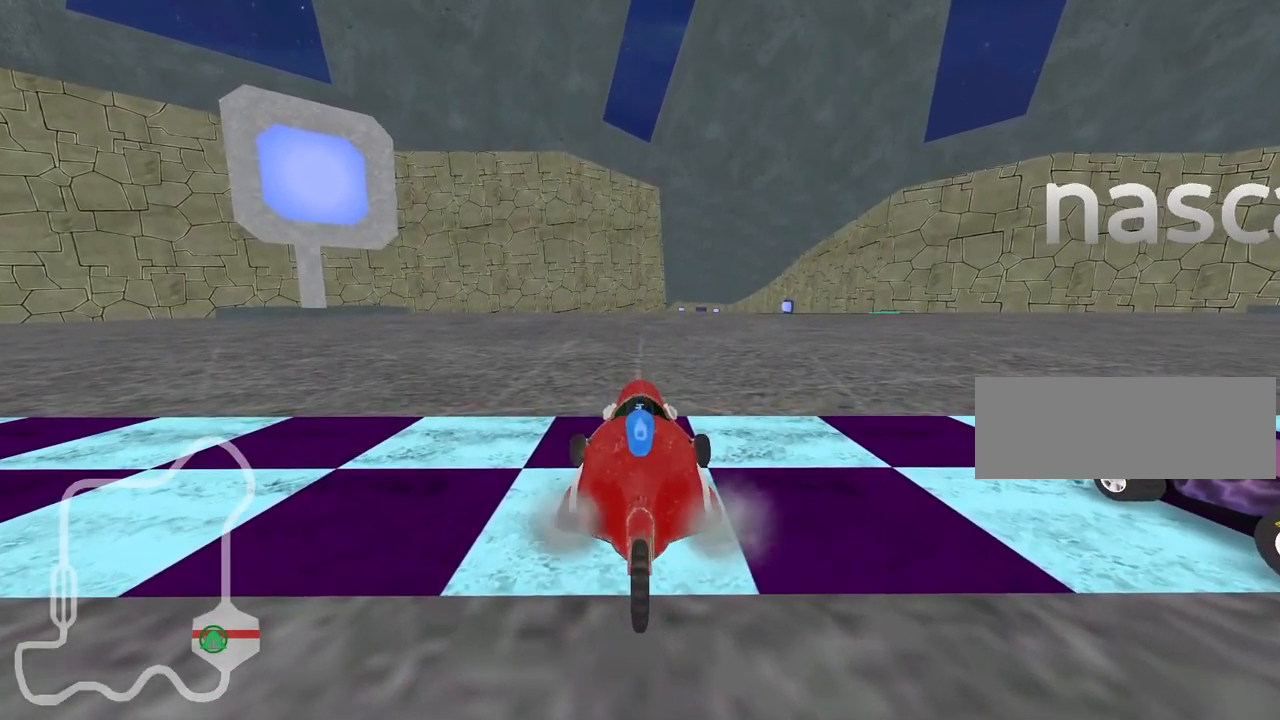
{"keys": [], "events": []}
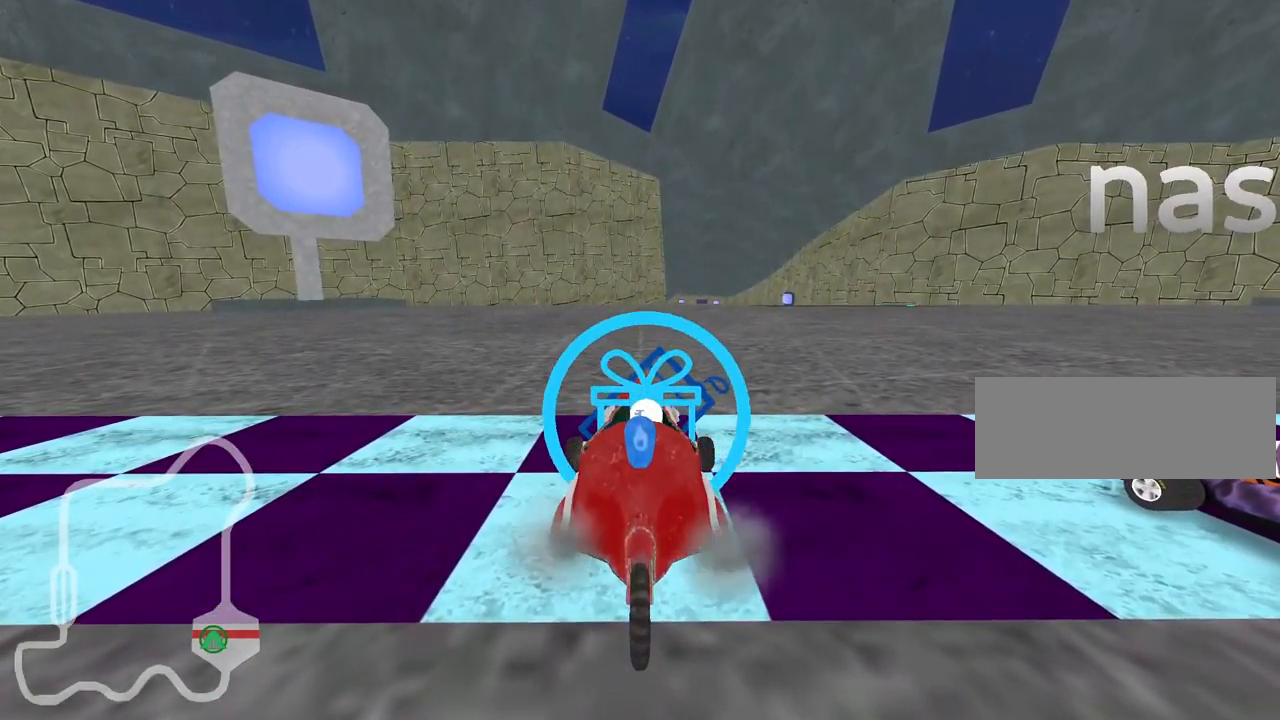
{"keys": [], "events": []}
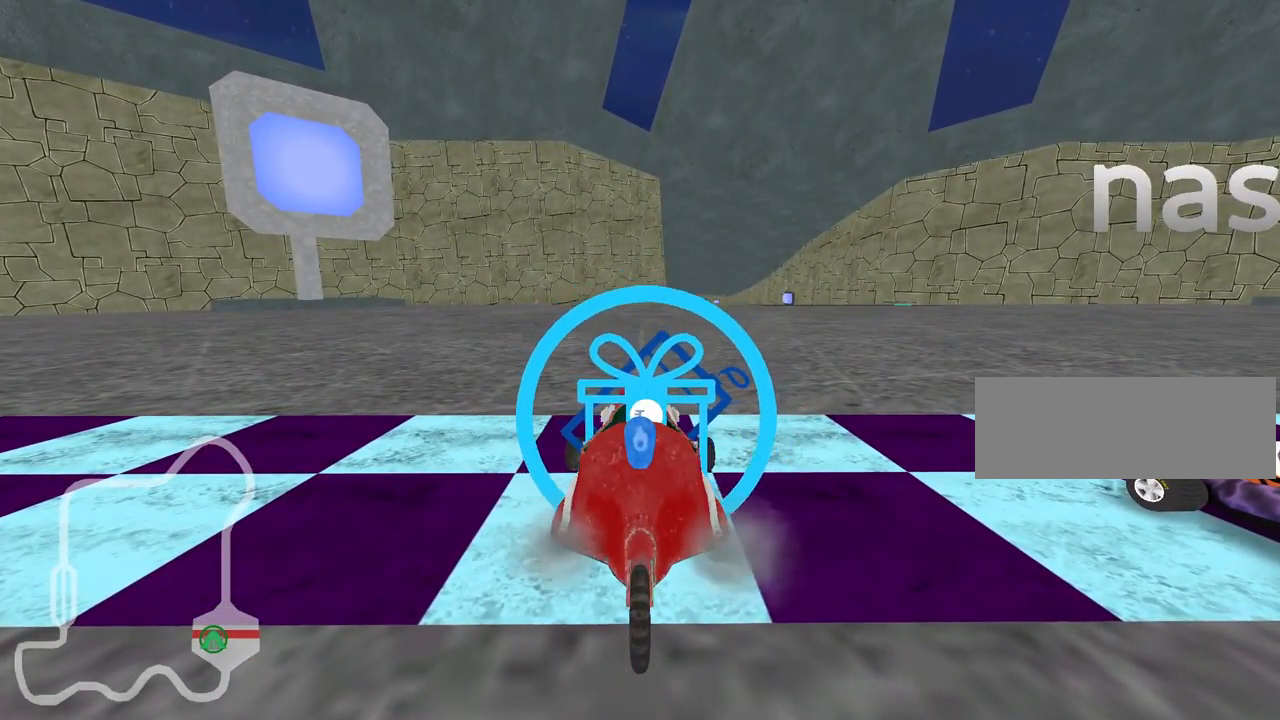
{"keys": ["look"], "events": [[417, "look", "down"]]}
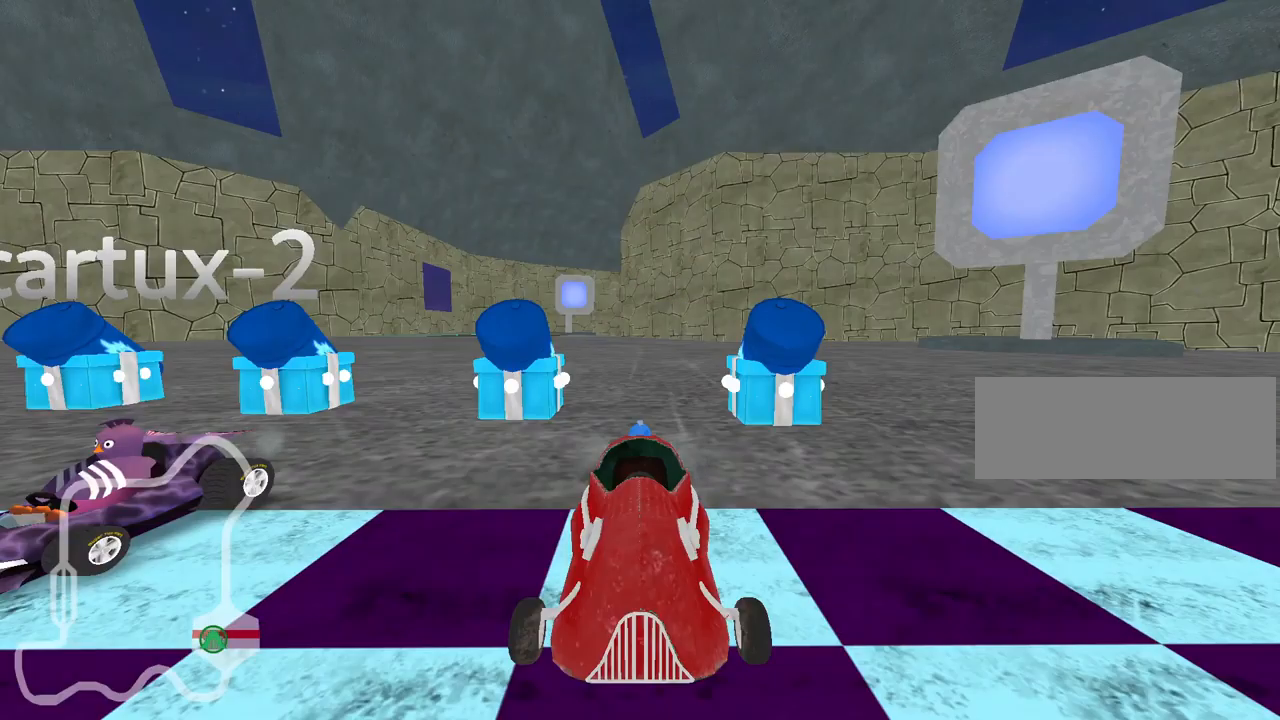
{"keys": ["look"], "events": []}
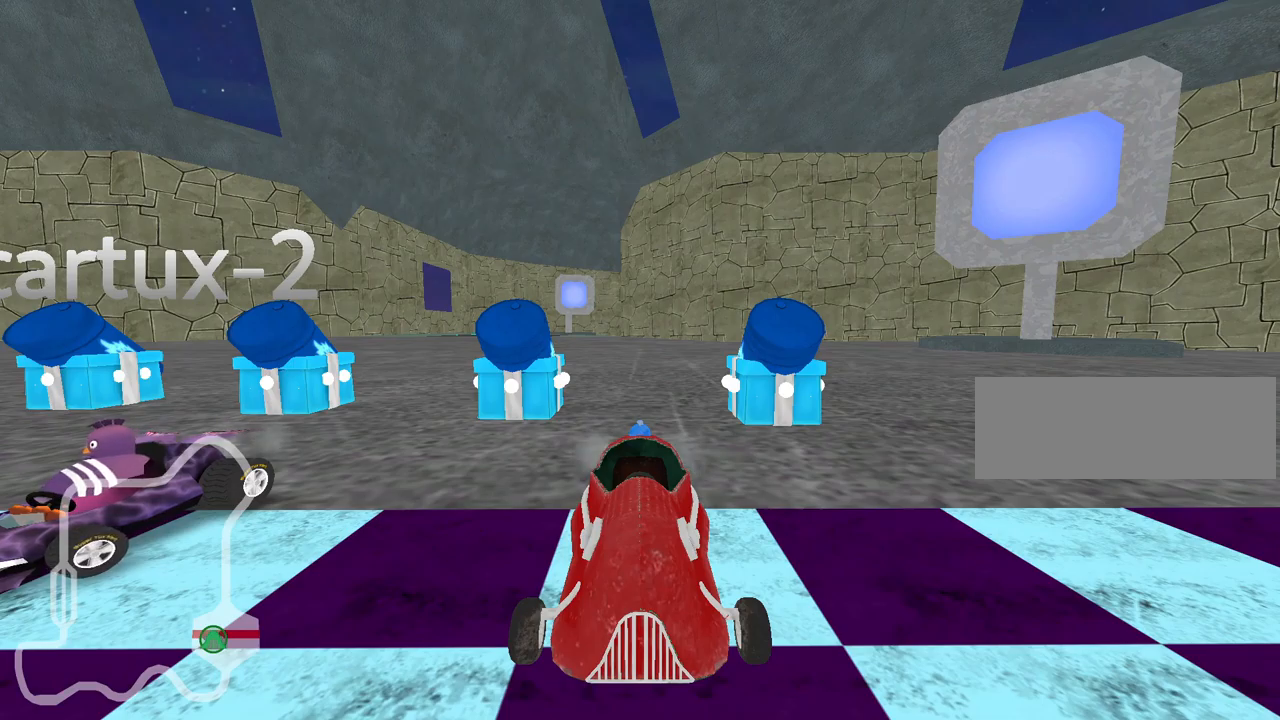
{"keys": ["look"], "events": []}
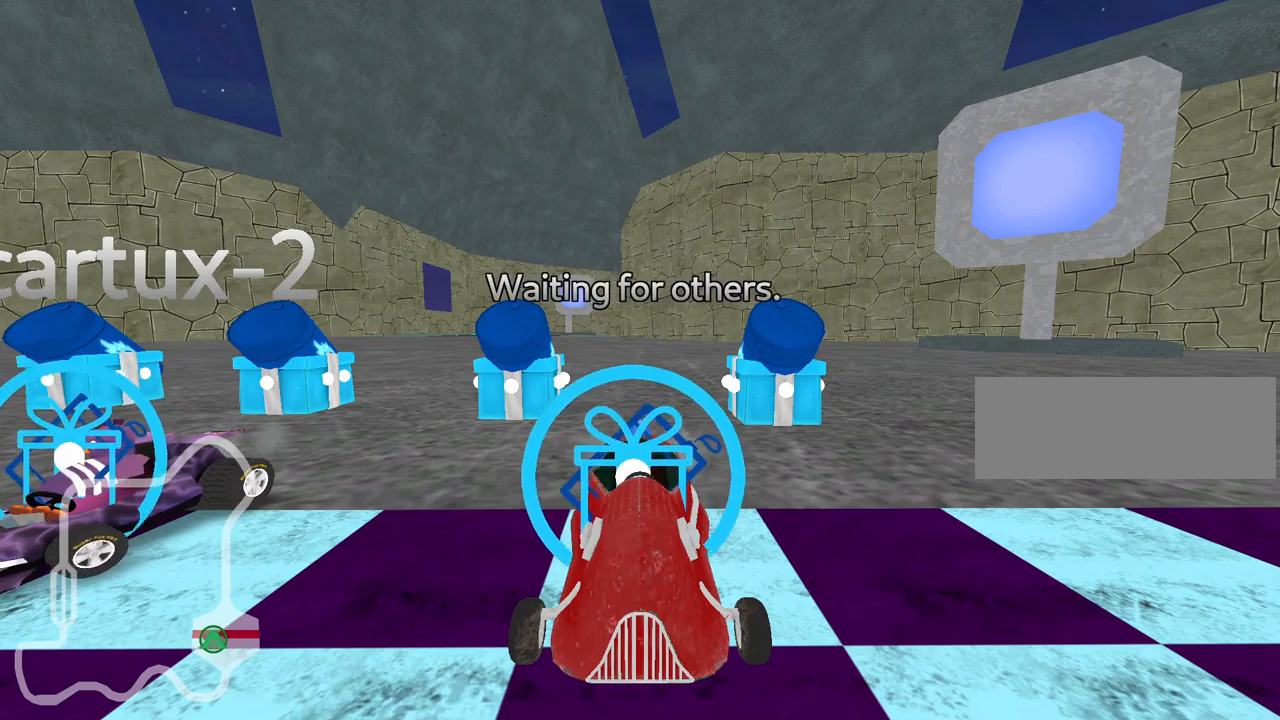
{"keys": [], "events": [[450, "look", "up"]]}
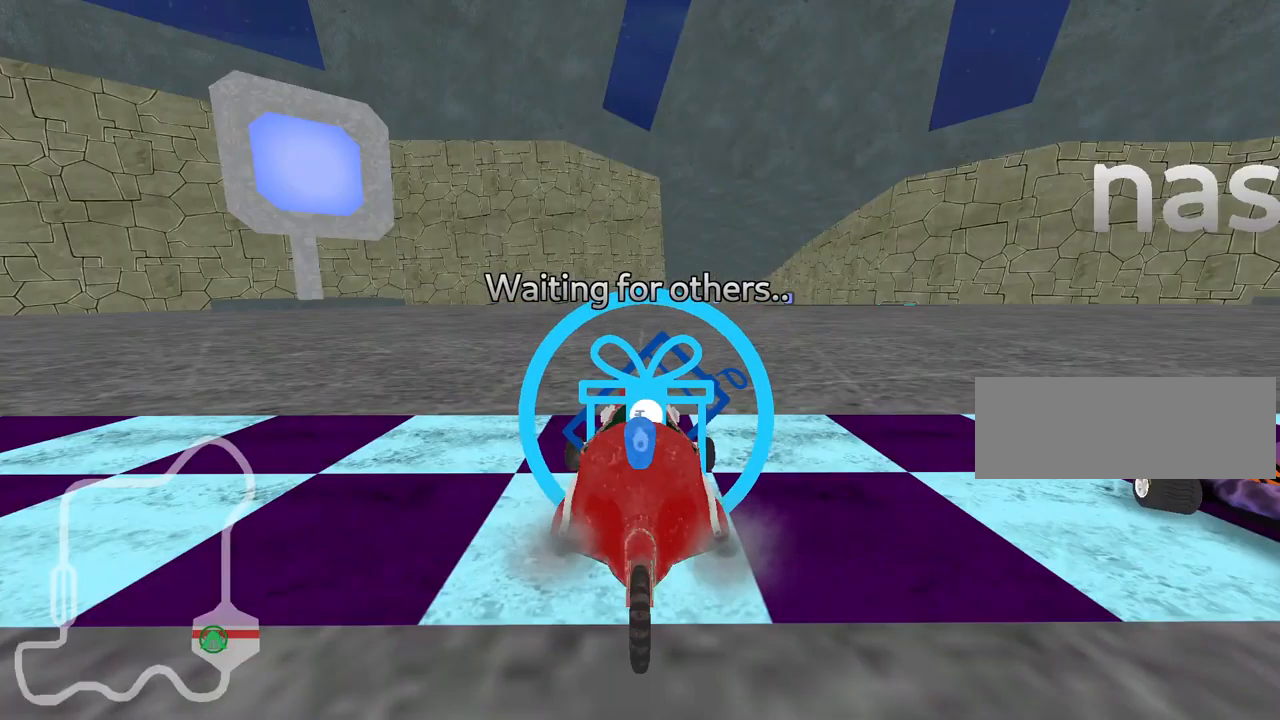
{"keys": [], "events": []}
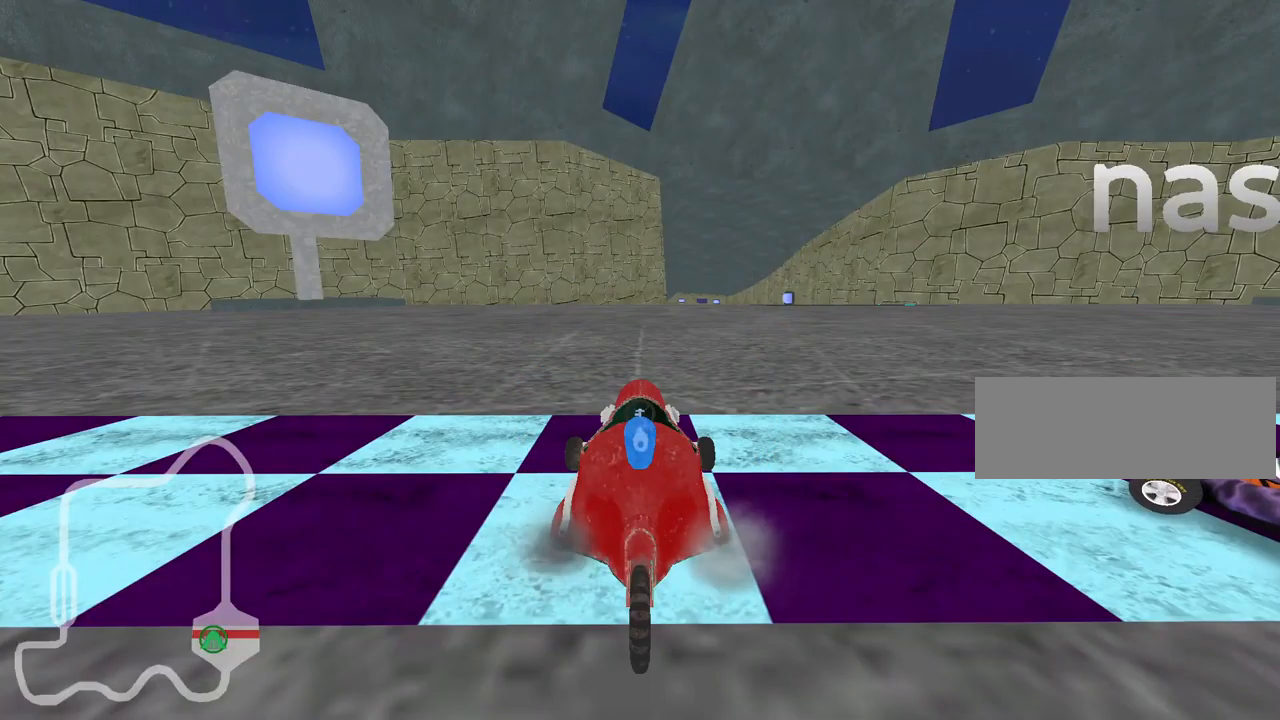
{"keys": ["right"], "events": [[350, "right", "down"]]}
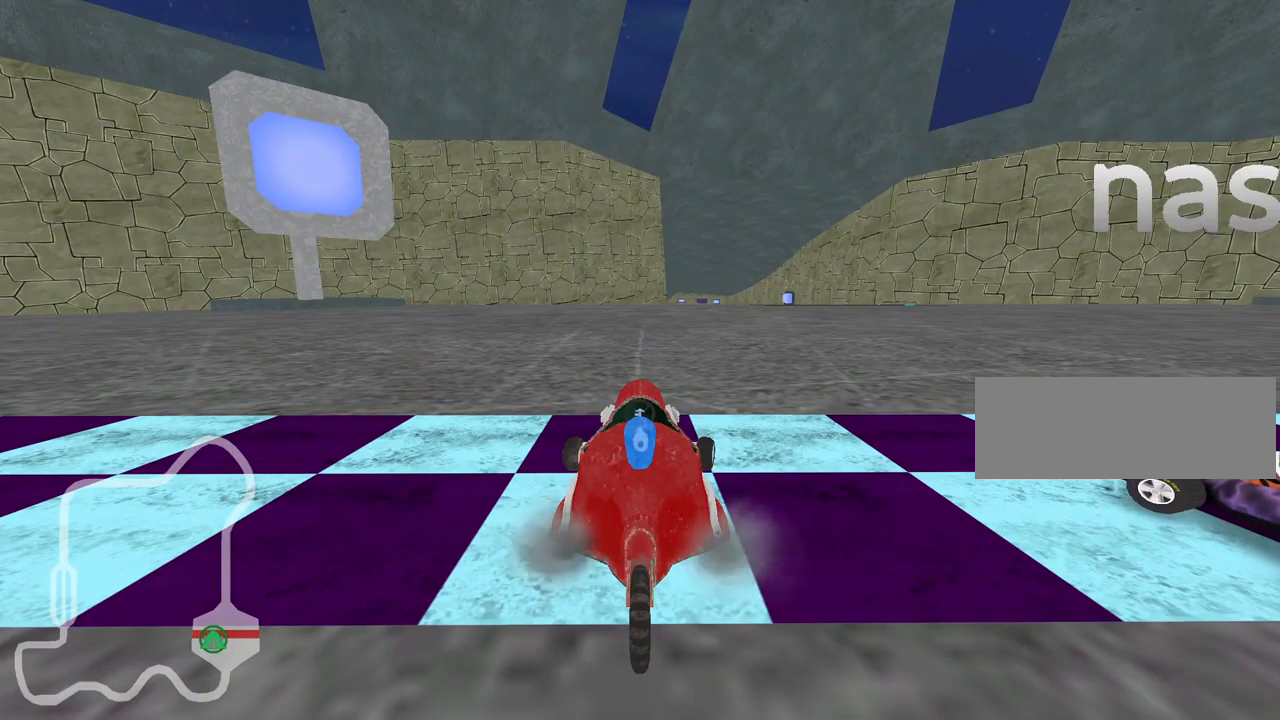
{"keys": ["left"], "events": [[50, "right", "up"], [134, "left", "down"], [234, "right", "down"], [284, "left", "up"], [450, "left", "down"], [484, "right", "up"]]}
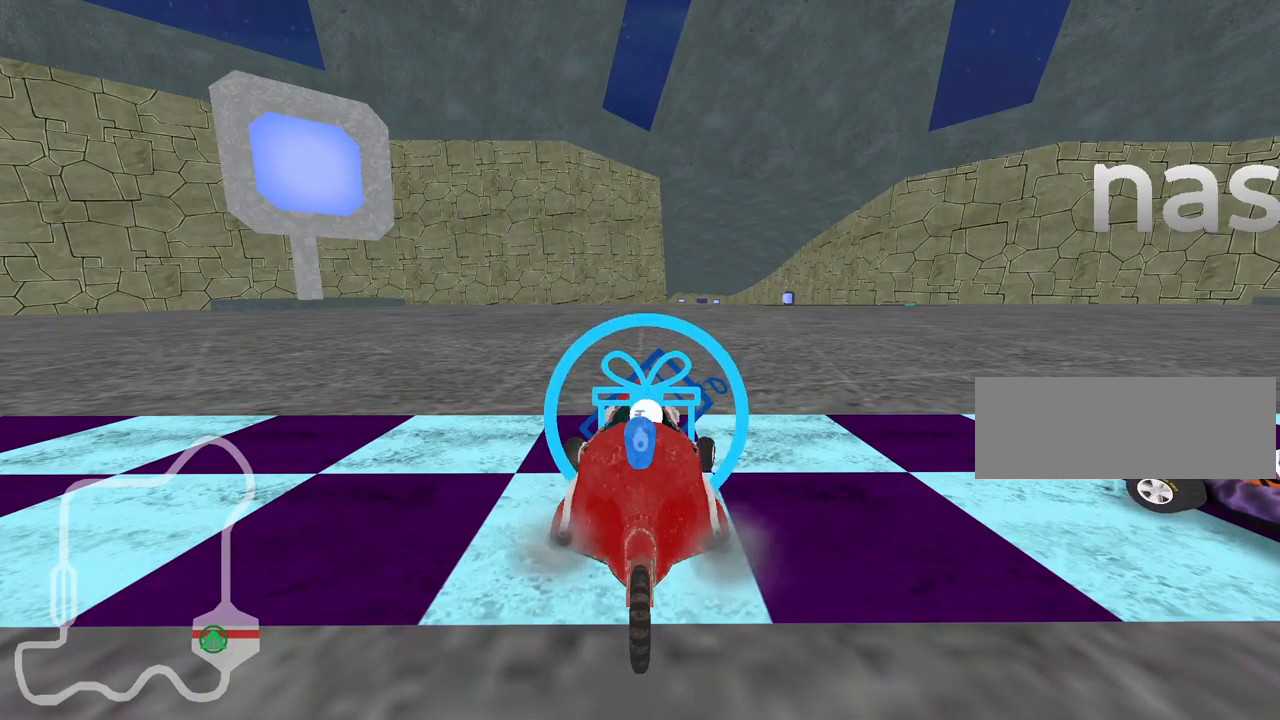
{"keys": [], "events": [[84, "left", "up"], [100, "right", "down"], [217, "left", "down"], [267, "right", "up"], [367, "left", "up"]]}
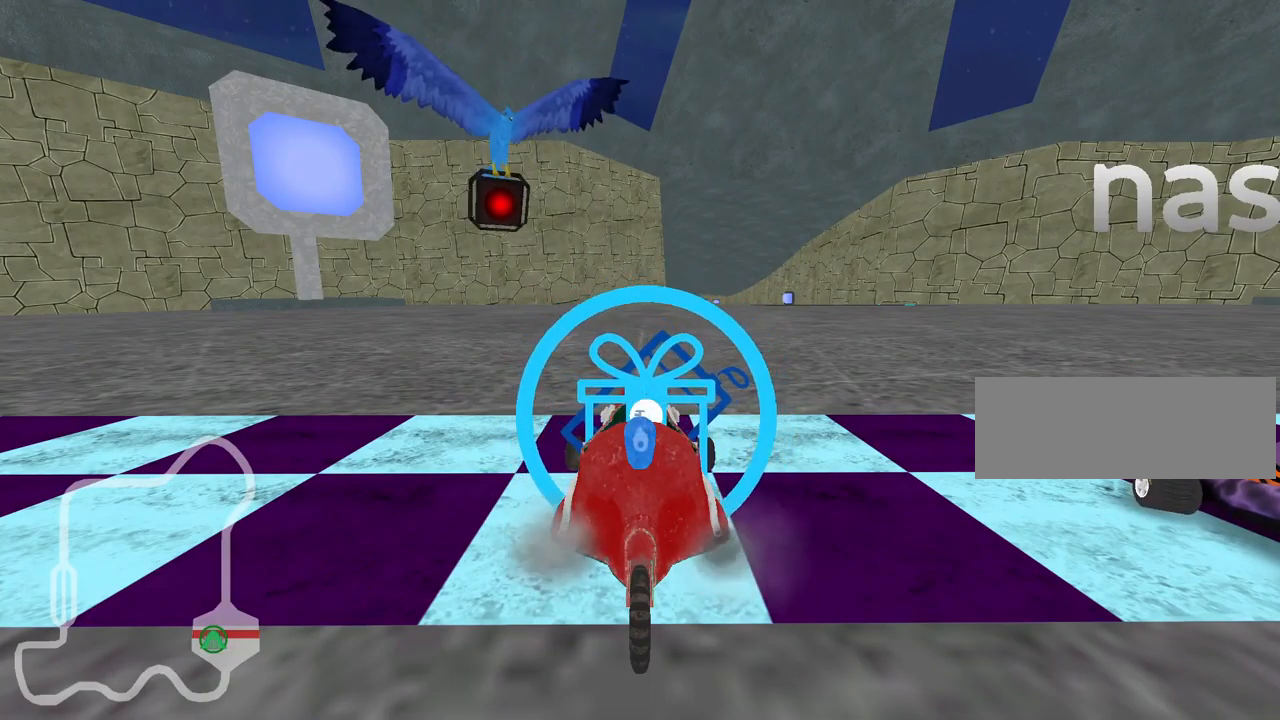
{"keys": [], "events": []}
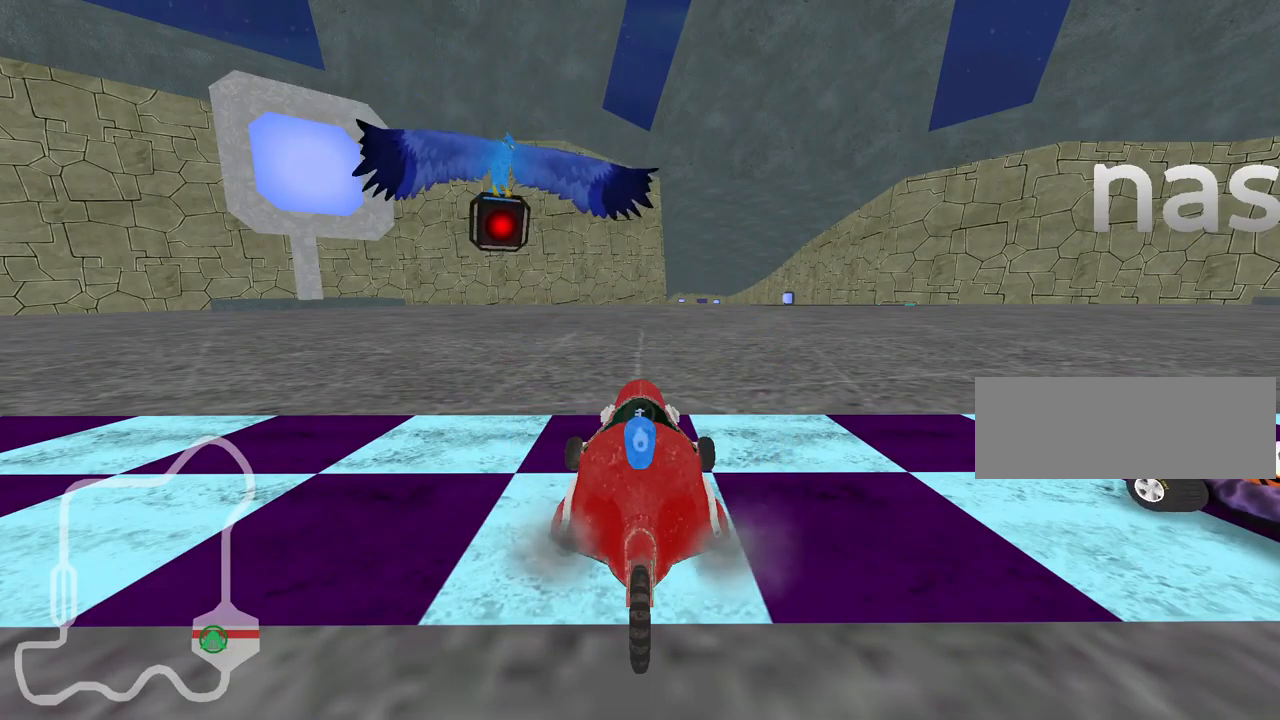
{"keys": [], "events": []}
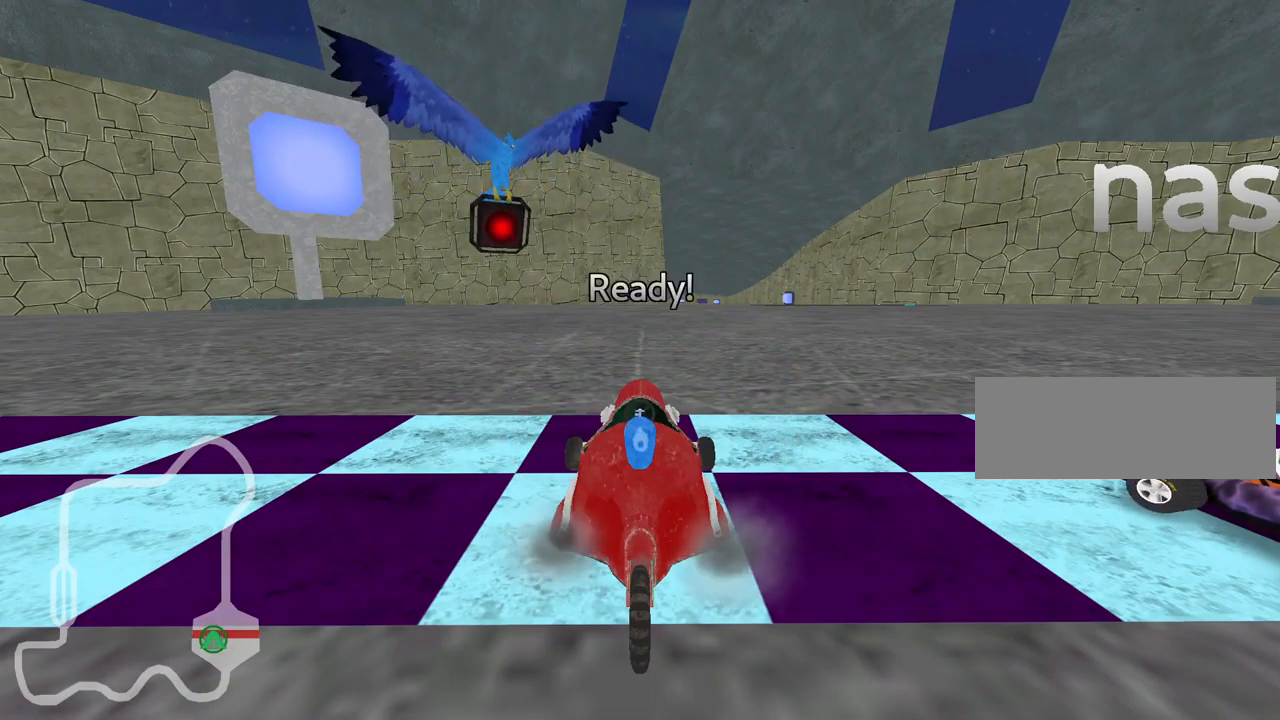
{"keys": [], "events": []}
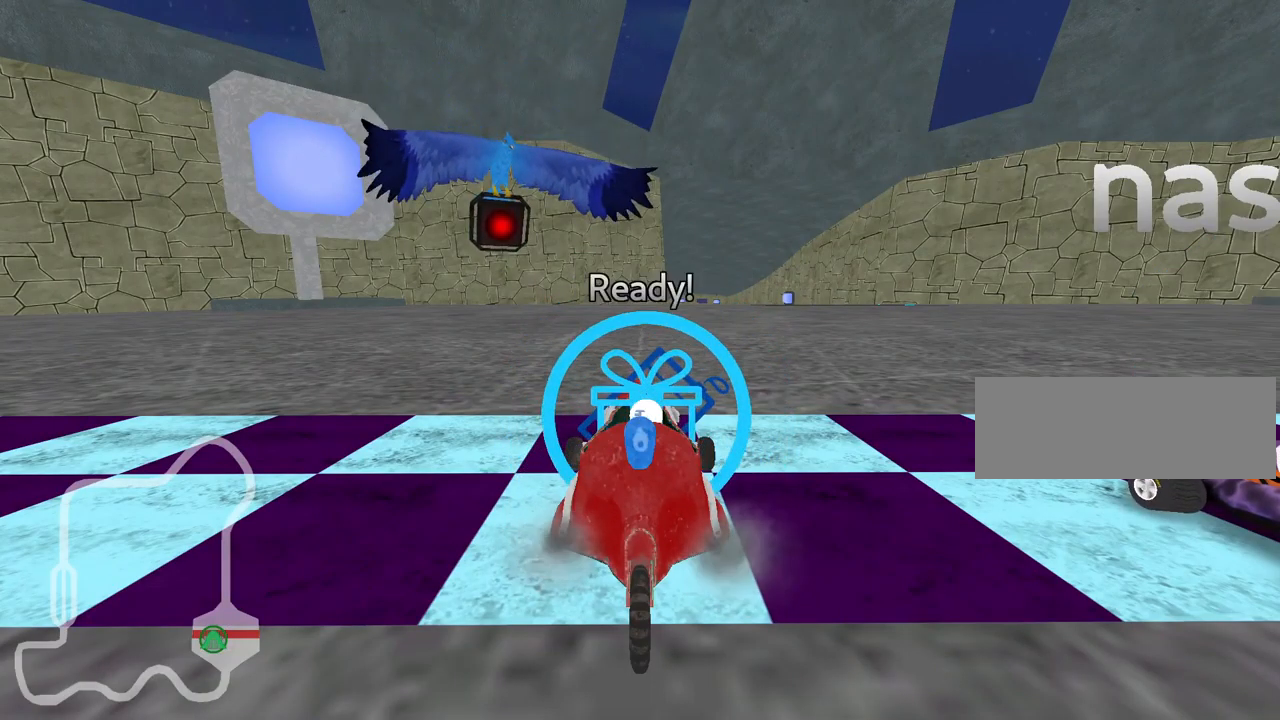
{"keys": ["up"], "events": [[67, "up", "down"]]}
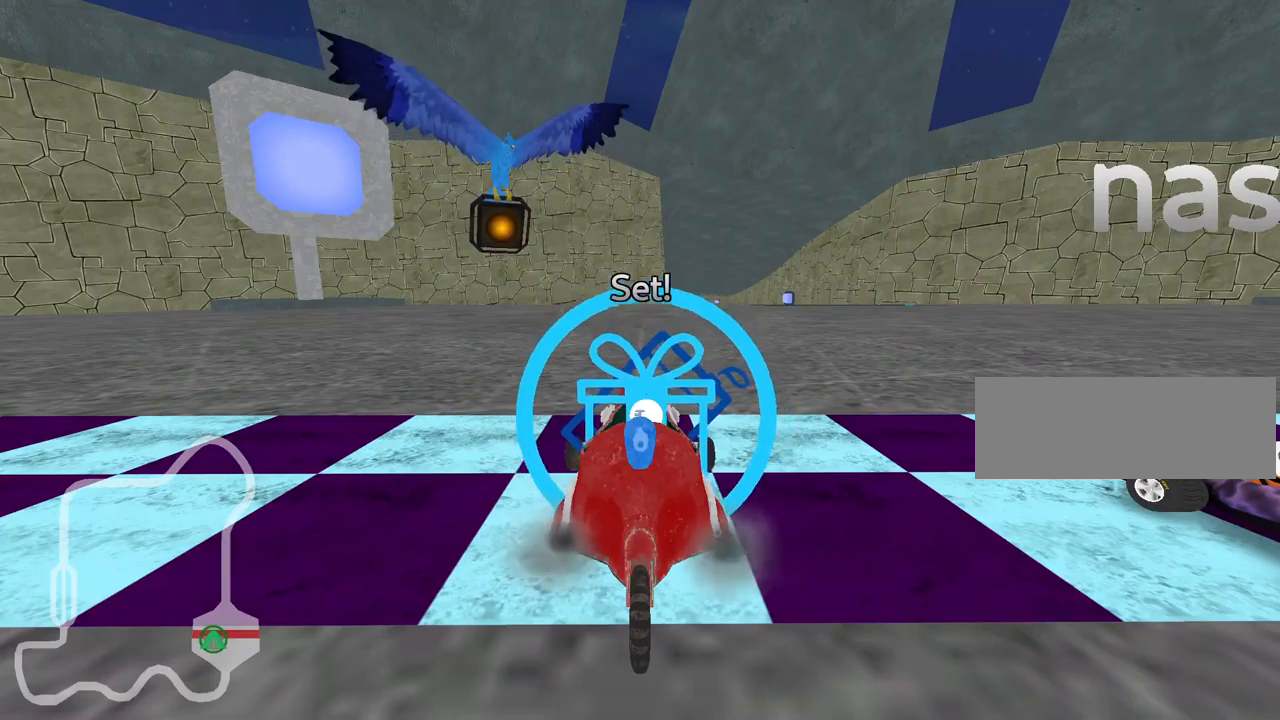
{"keys": ["nitro", "up"], "events": [[283, "nitro", "down"]]}
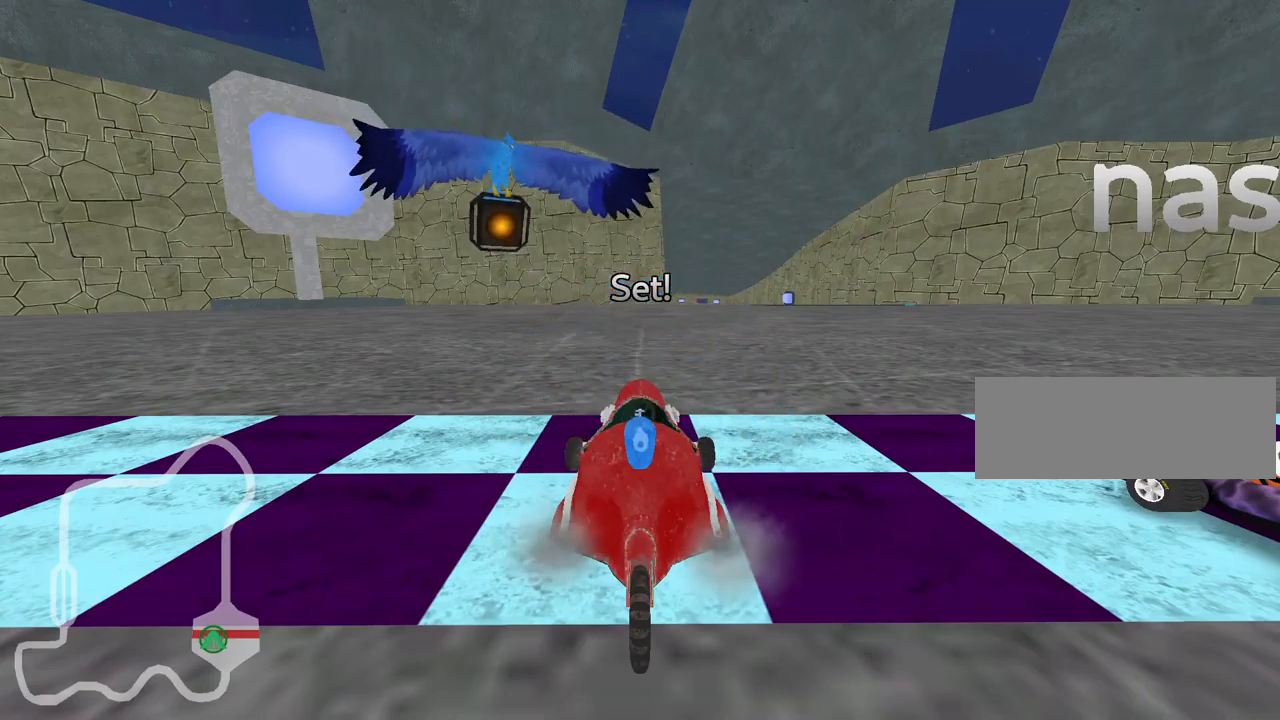
{"keys": ["nitro", "right", "skid", "up"], "events": [[116, "left", "down"], [300, "left", "up"], [383, "skid", "down"], [400, "right", "down"]]}
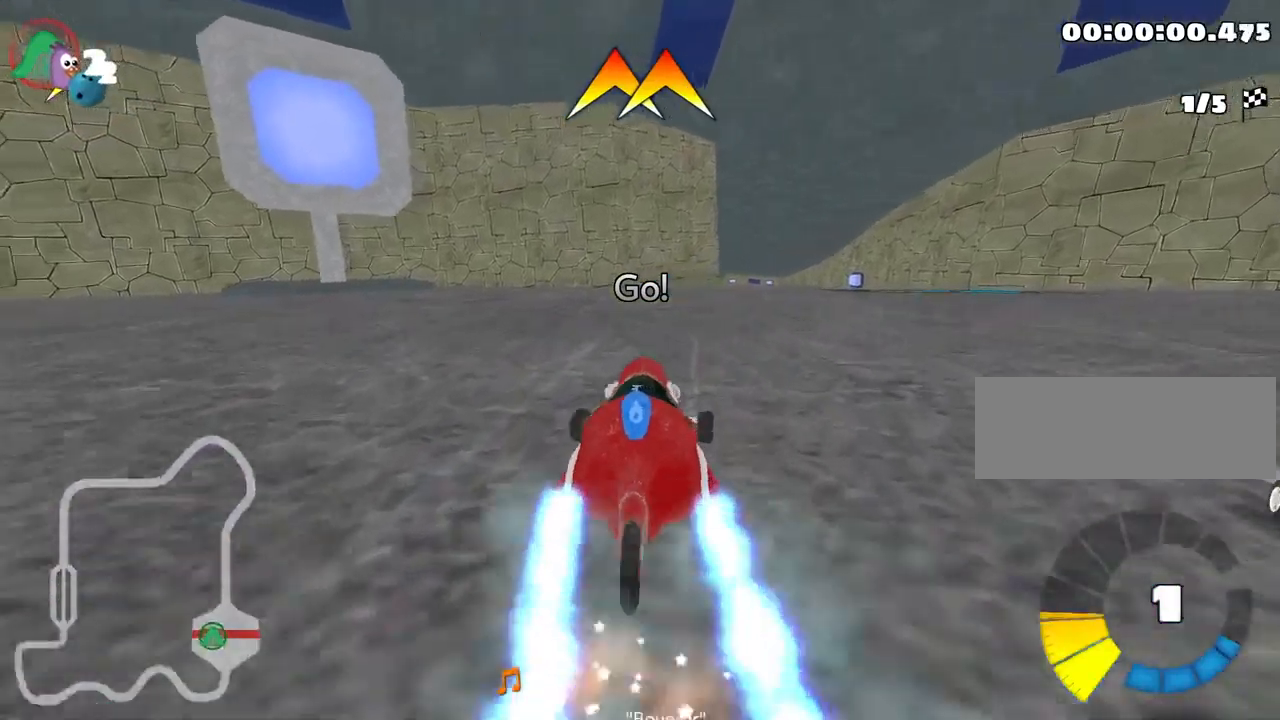
{"keys": ["left", "nitro", "skid", "up"], "events": [[83, "right", "up"], [116, "fire", "down"], [166, "left", "down"], [266, "fire", "up"]]}
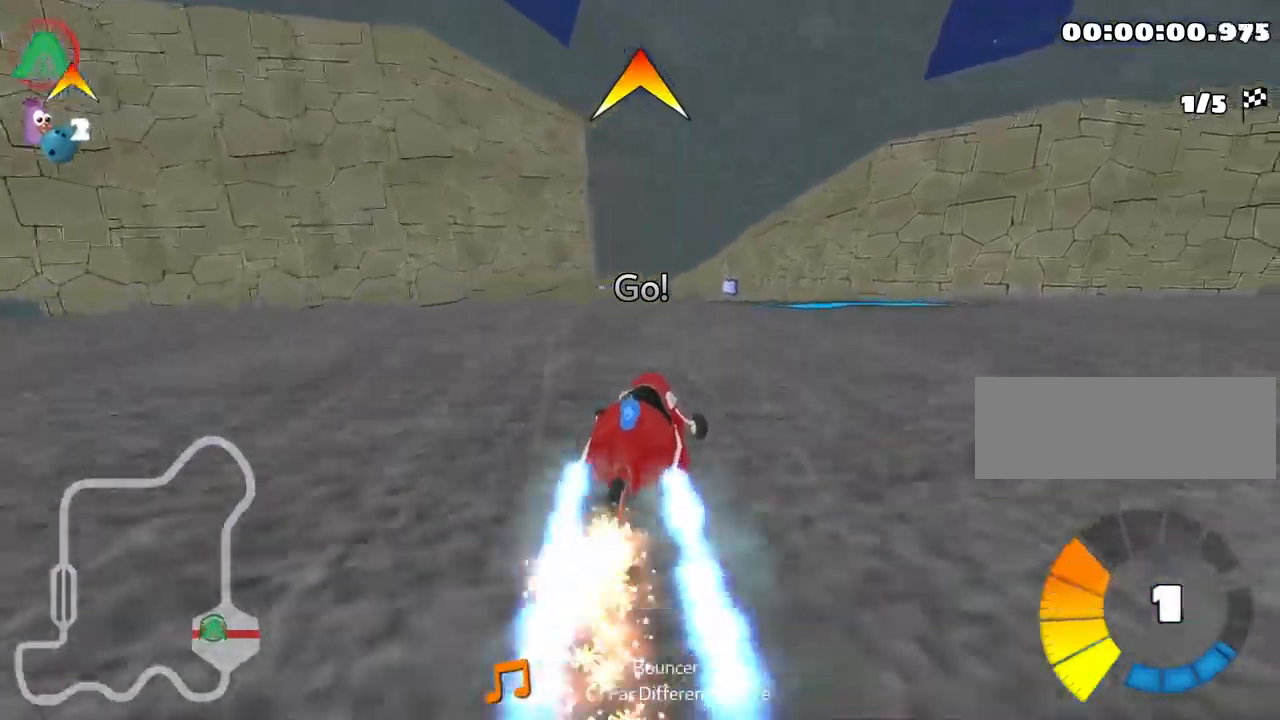
{"keys": ["left", "nitro", "up"], "events": [[383, "skid", "up"]]}
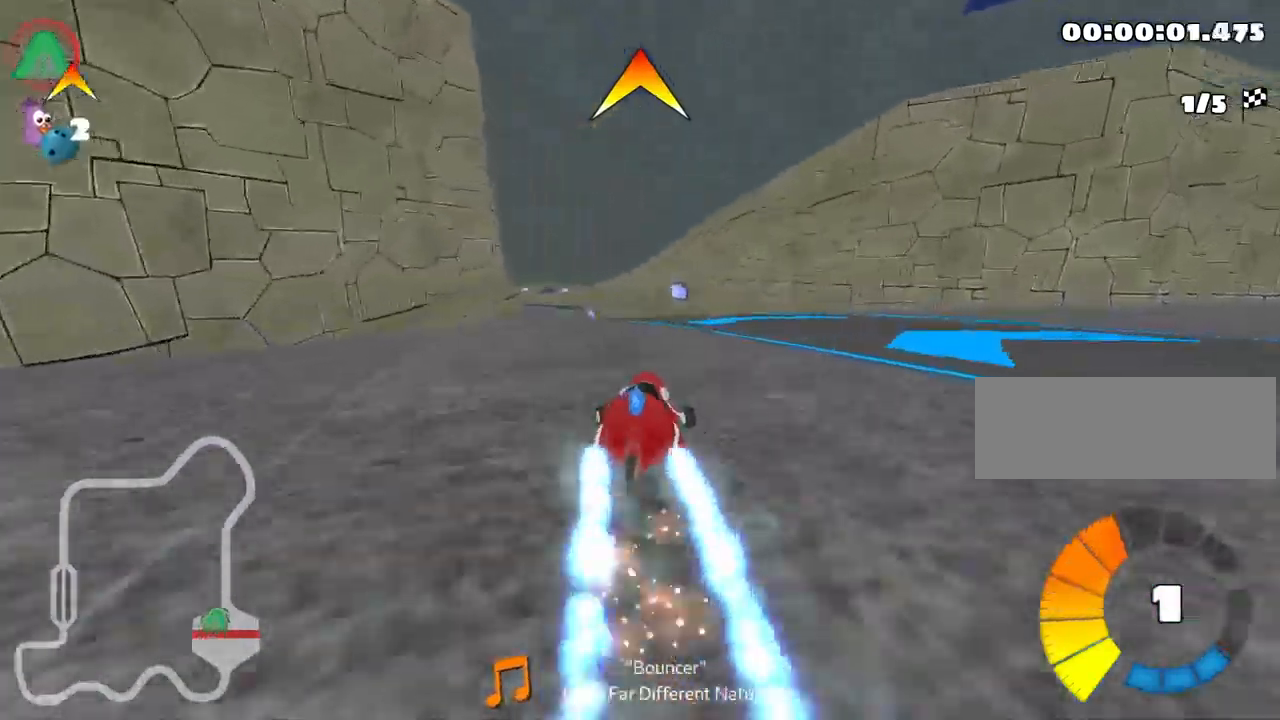
{"keys": ["nitro", "right", "up"], "events": [[33, "fire", "down"], [116, "left", "up"], [166, "fire", "up"], [250, "right", "down"]]}
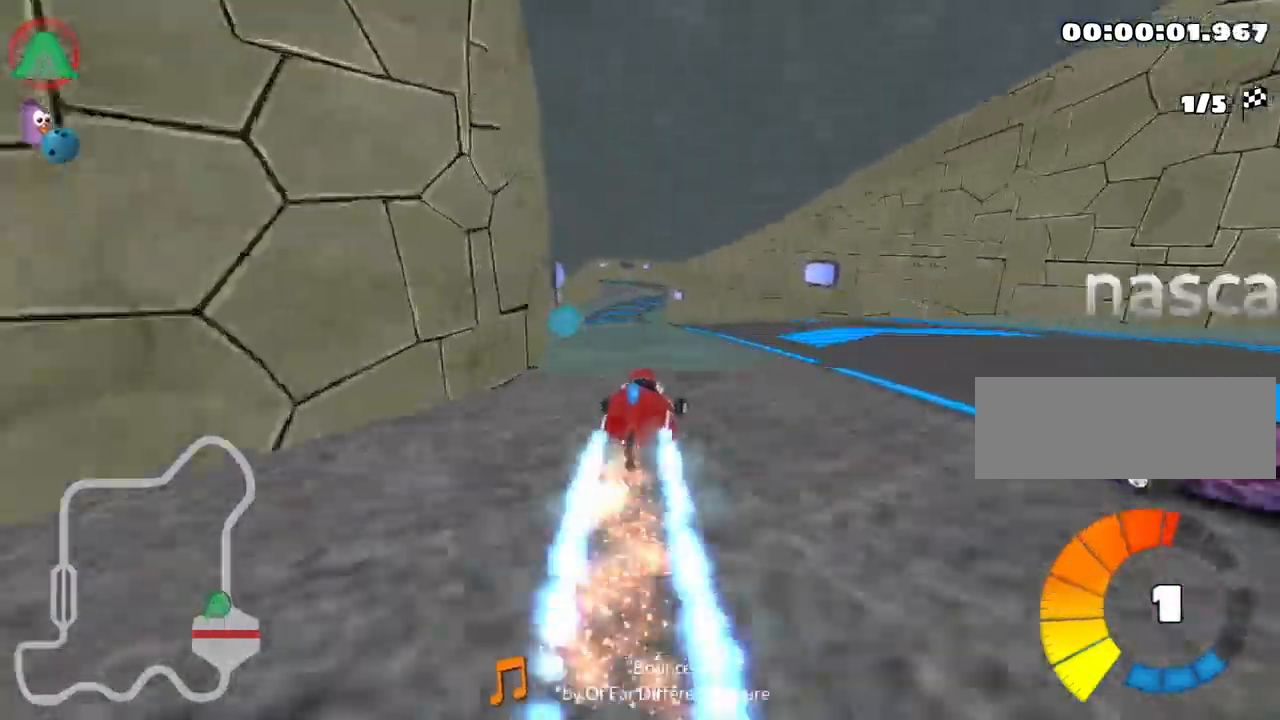
{"keys": ["left", "nitro", "up"], "events": [[133, "right", "up"], [183, "left", "down"], [200, "skid", "down"], [366, "skid", "up"]]}
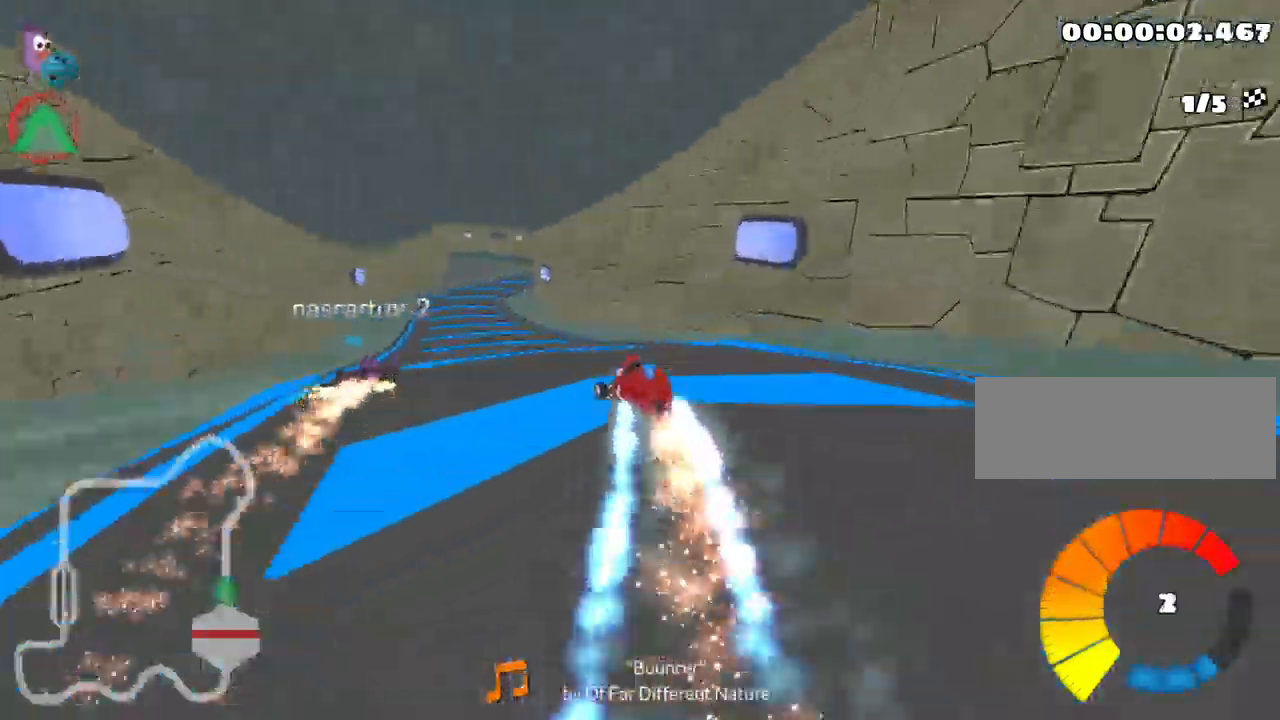
{"keys": ["nitro", "up"], "events": [[116, "left", "up"], [200, "right", "down"], [466, "right", "up"]]}
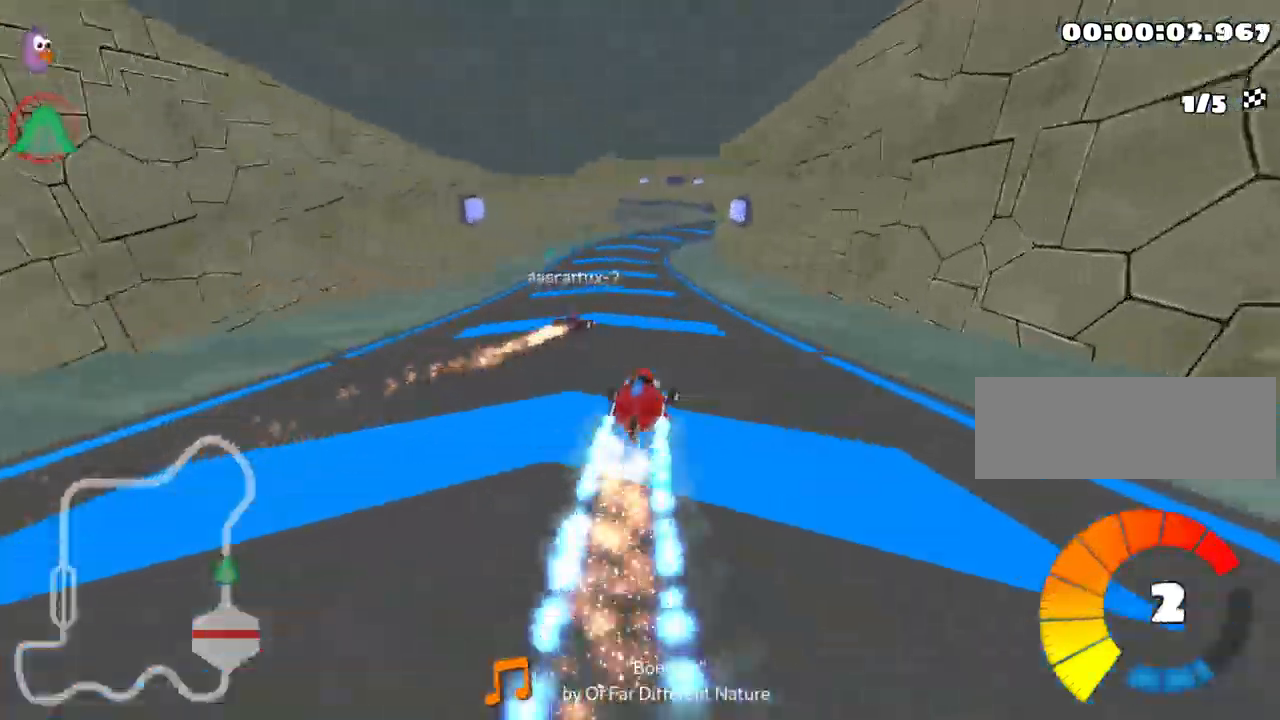
{"keys": ["up"], "events": [[166, "left", "down"], [266, "nitro", "up"], [366, "left", "up"]]}